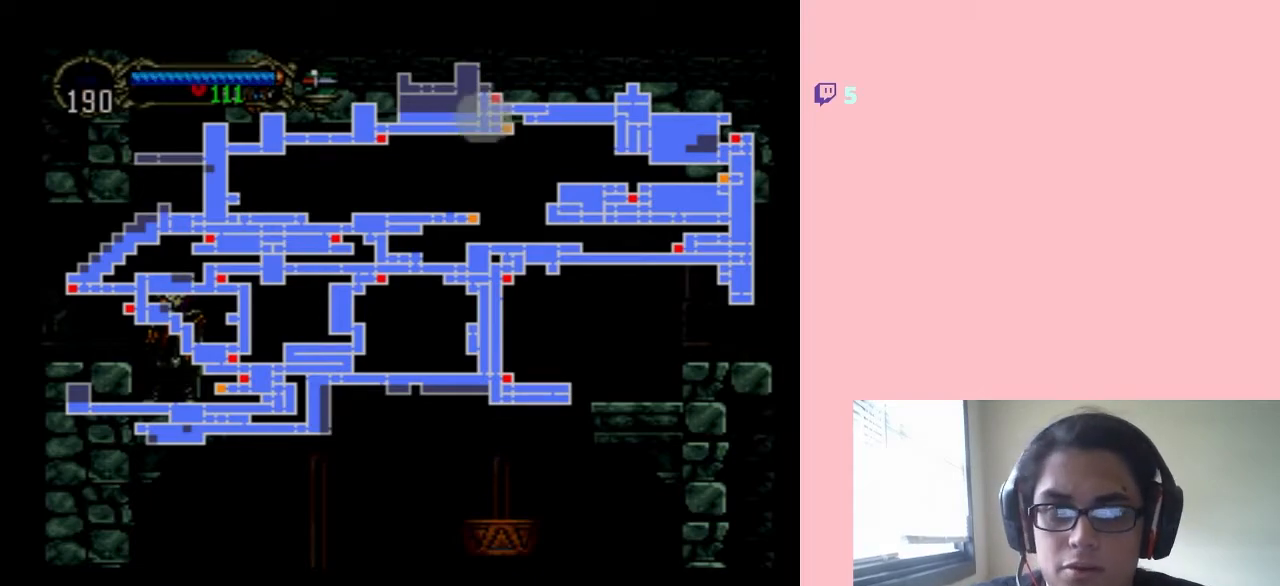
Gameplay with a controller (Nintendo layout); each line is a JSON object with the inputs held at the frame after it (dt_ms = milliseconds from this image to that frame). "events" lists button and stick changes between this image and that frame as [ms after this image, input, new state], when the widget could be followed in between. Not read: L2 L3 R2 R3.
{"dt_ms": 1000, "buttons": ["B", "DPAD_RIGHT"], "left_stick": "center", "right_stick": "center", "events": [[200, "START", "down"], [600, "START", "up"], [950, "B", "down"], [950, "DPAD_RIGHT", "down"]]}
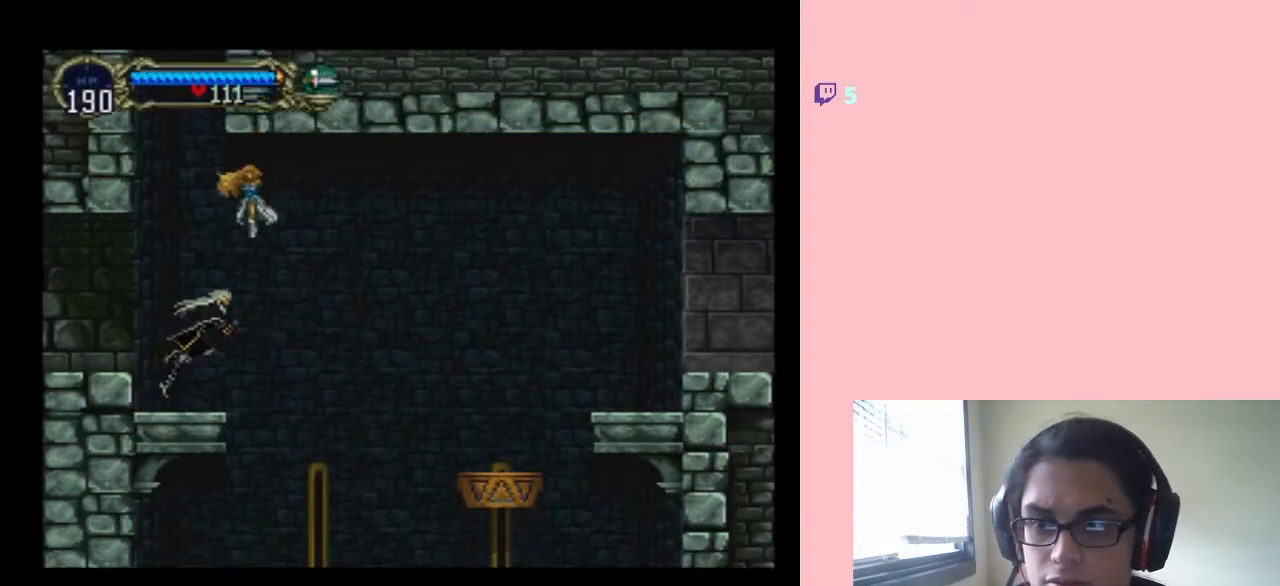
{"dt_ms": 500, "buttons": [], "left_stick": "center", "right_stick": "center", "events": [[133, "B", "up"], [450, "DPAD_RIGHT", "up"]]}
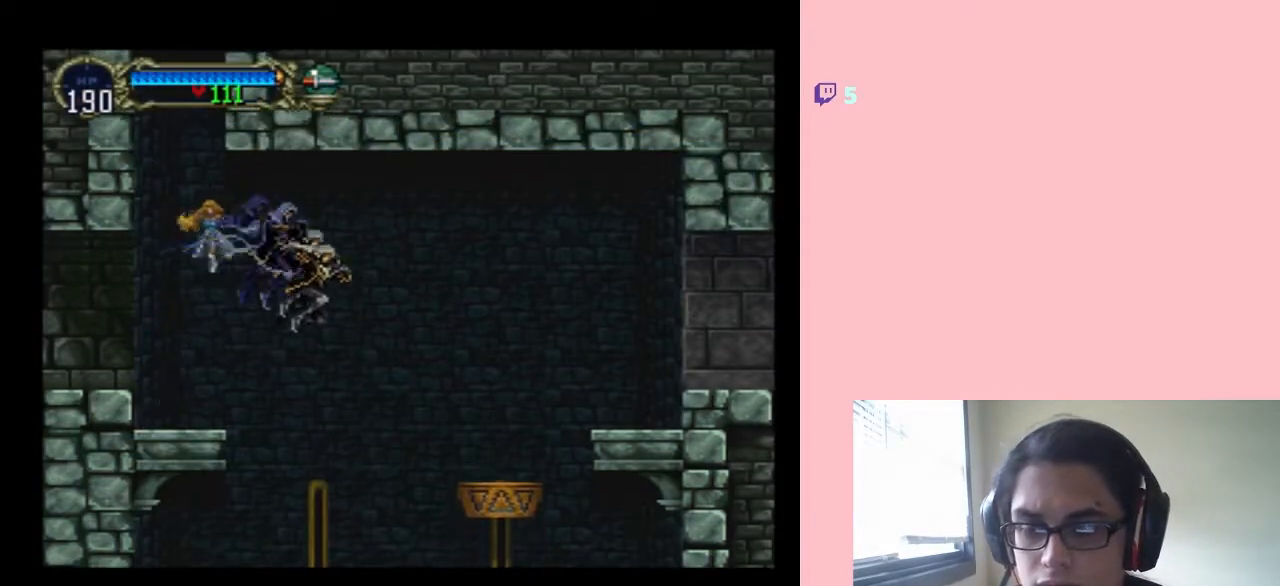
{"dt_ms": 500, "buttons": ["DPAD_LEFT"], "left_stick": "center", "right_stick": "center", "events": [[17, "DPAD_LEFT", "down"]]}
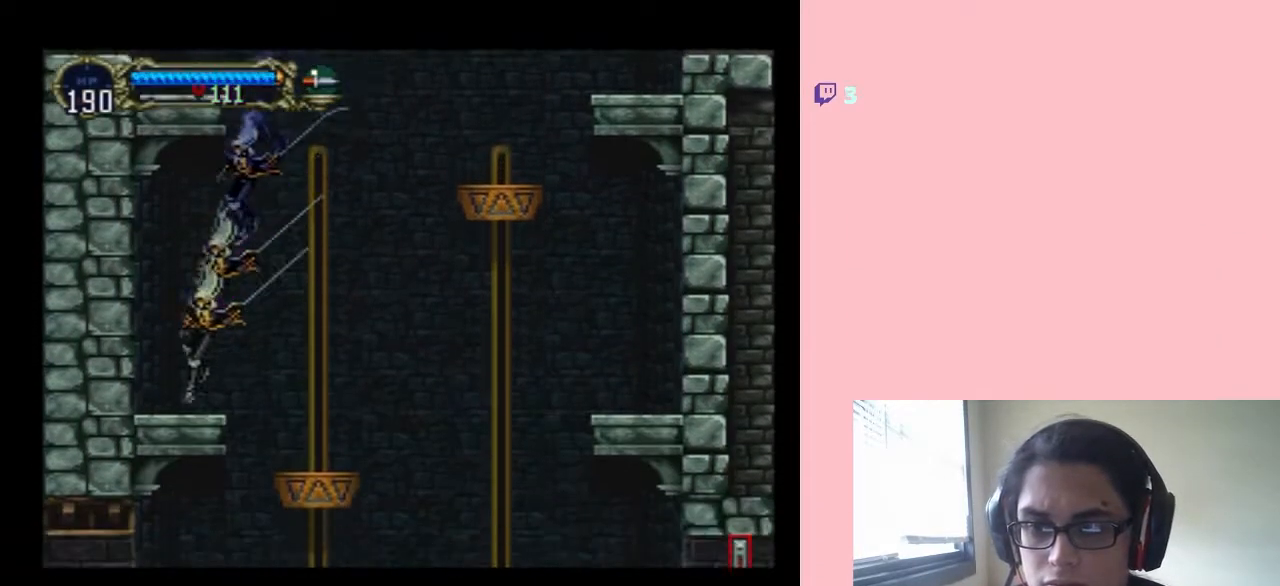
{"dt_ms": 500, "buttons": ["DPAD_RIGHT"], "left_stick": "center", "right_stick": "center", "events": [[200, "DPAD_LEFT", "up"], [200, "DPAD_RIGHT", "down"]]}
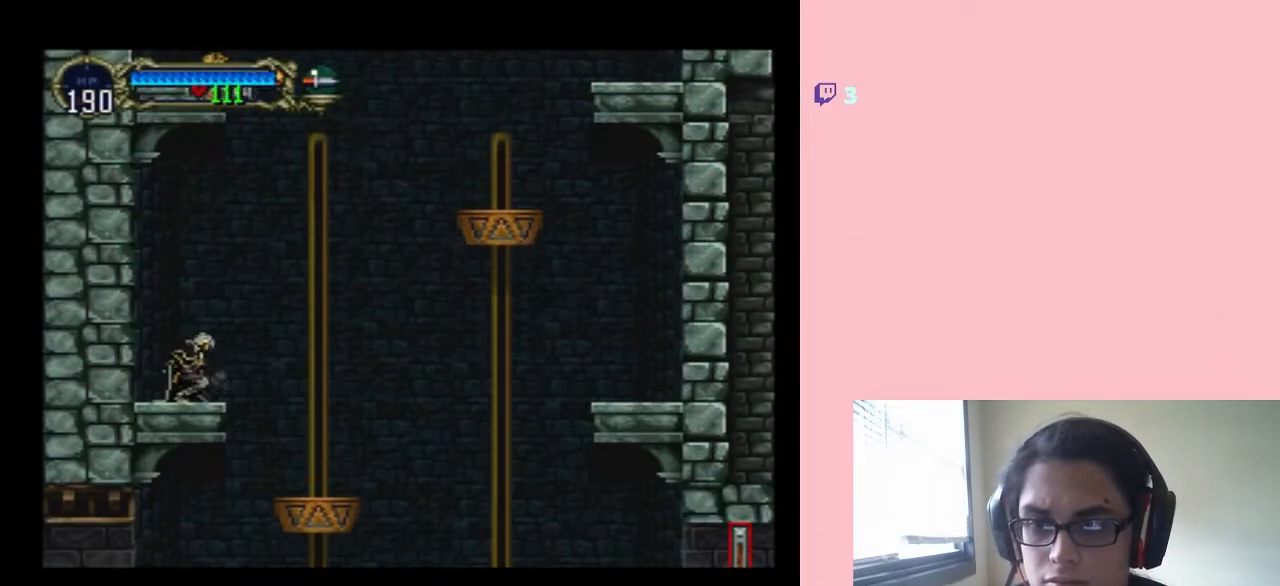
{"dt_ms": 500, "buttons": ["DPAD_LEFT"], "left_stick": "center", "right_stick": "center", "events": [[417, "DPAD_LEFT", "down"], [417, "DPAD_RIGHT", "up"]]}
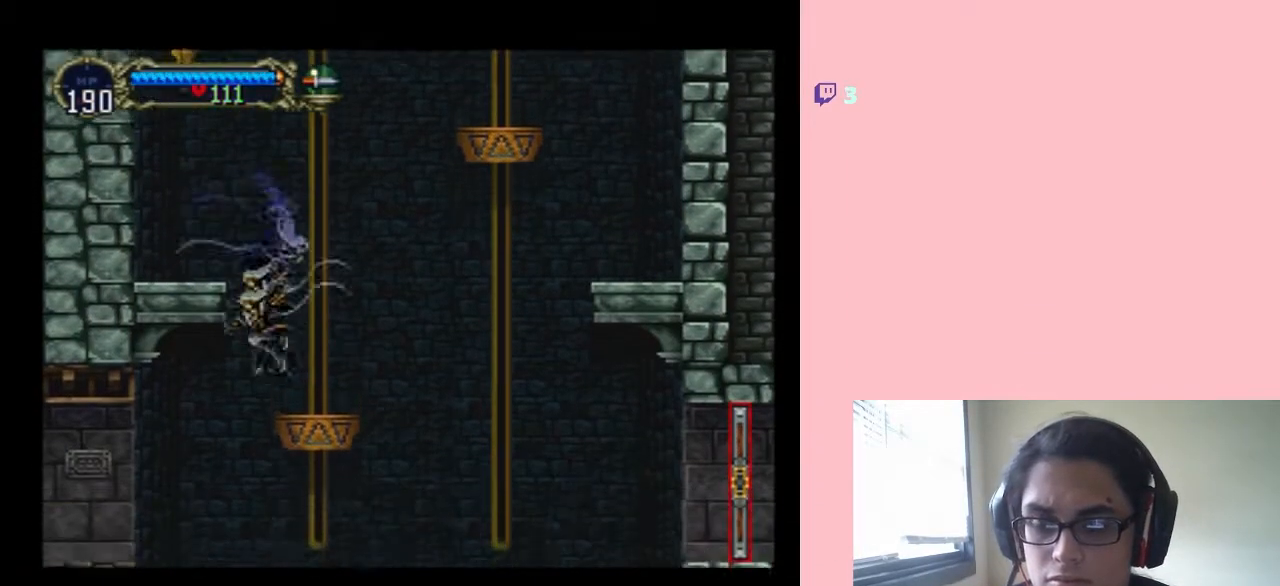
{"dt_ms": 500, "buttons": [], "left_stick": "center", "right_stick": "center", "events": [[417, "DPAD_LEFT", "up"]]}
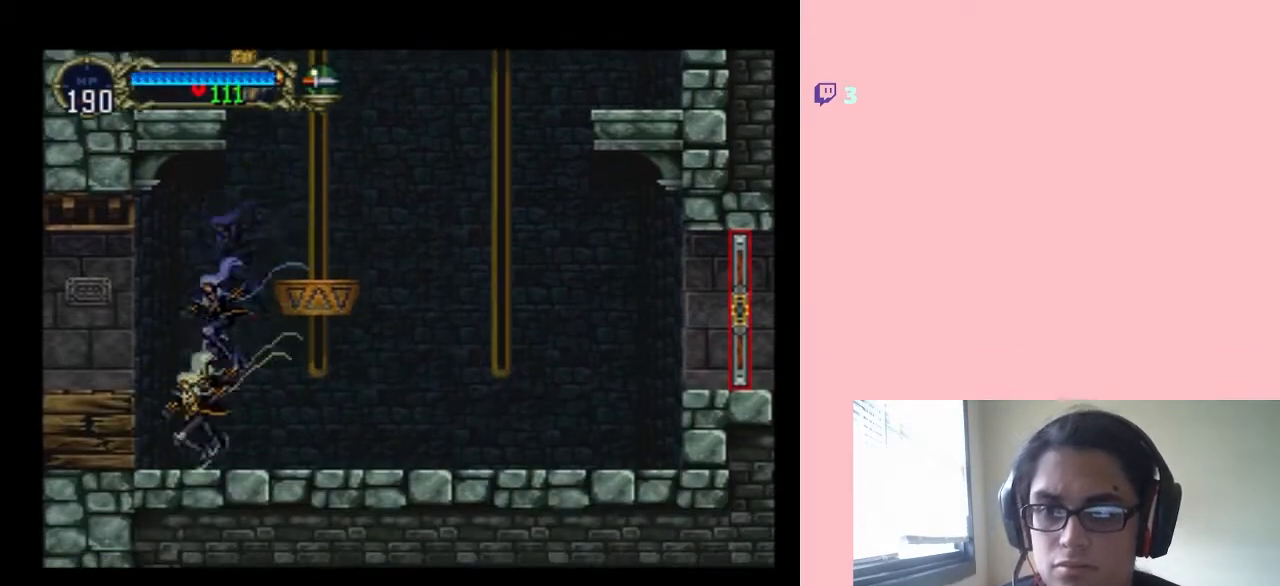
{"dt_ms": 500, "buttons": [], "left_stick": "center", "right_stick": "center", "events": []}
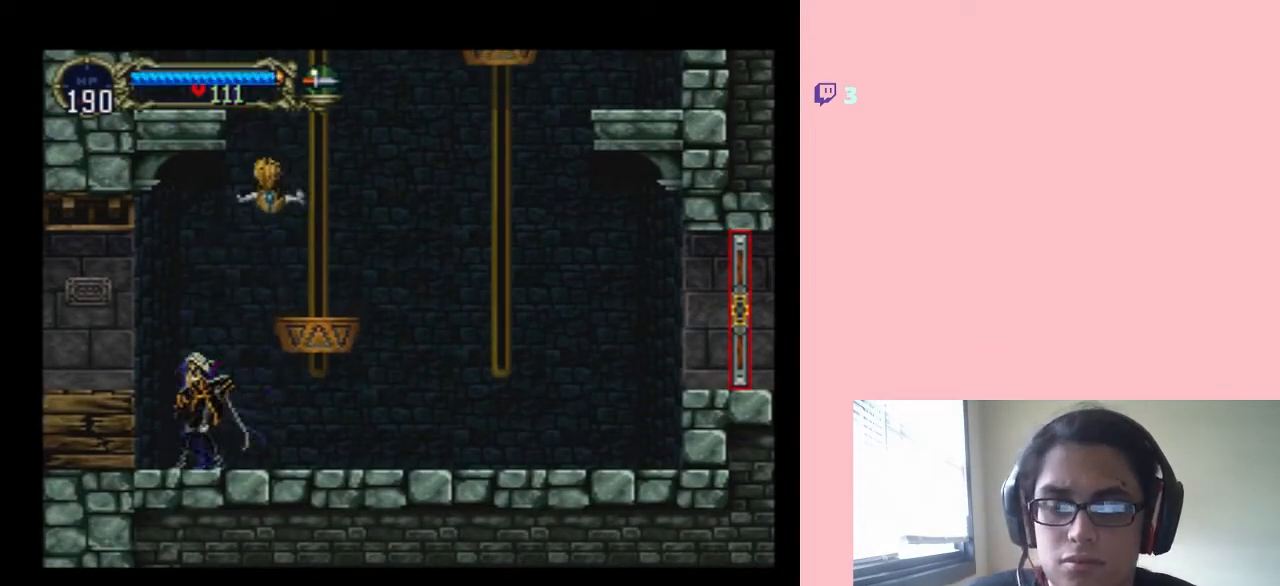
{"dt_ms": 500, "buttons": ["DPAD_LEFT"], "left_stick": "center", "right_stick": "center", "events": [[283, "DPAD_LEFT", "down"]]}
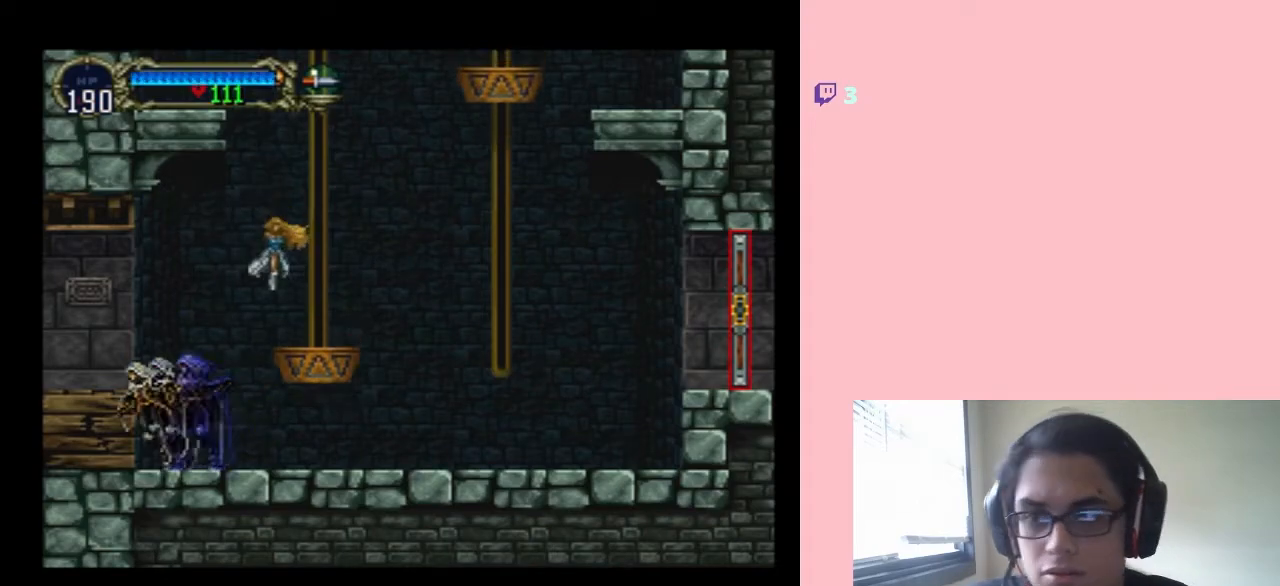
{"dt_ms": 500, "buttons": ["DPAD_LEFT"], "left_stick": "center", "right_stick": "center", "events": [[17, "B", "down"], [267, "B", "up"]]}
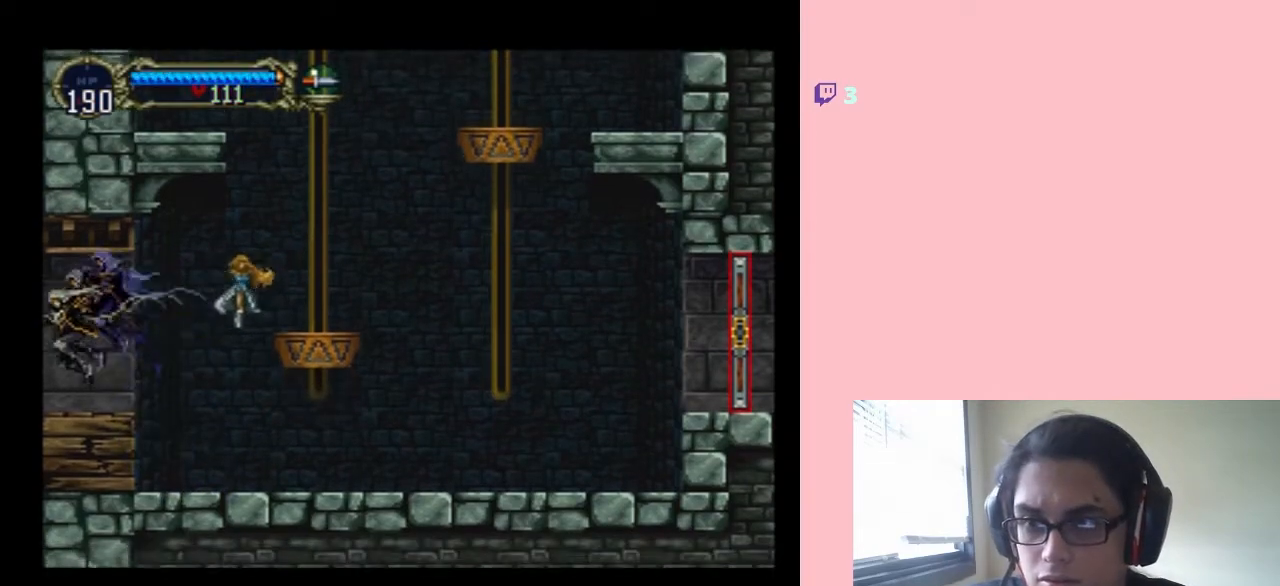
{"dt_ms": 500, "buttons": ["X"], "left_stick": "center", "right_stick": "center", "events": [[167, "DPAD_UP", "down"], [183, "DPAD_RIGHT", "down"], [183, "DPAD_UP", "up"], [200, "DPAD_LEFT", "up"], [333, "DPAD_RIGHT", "up"], [483, "X", "down"]]}
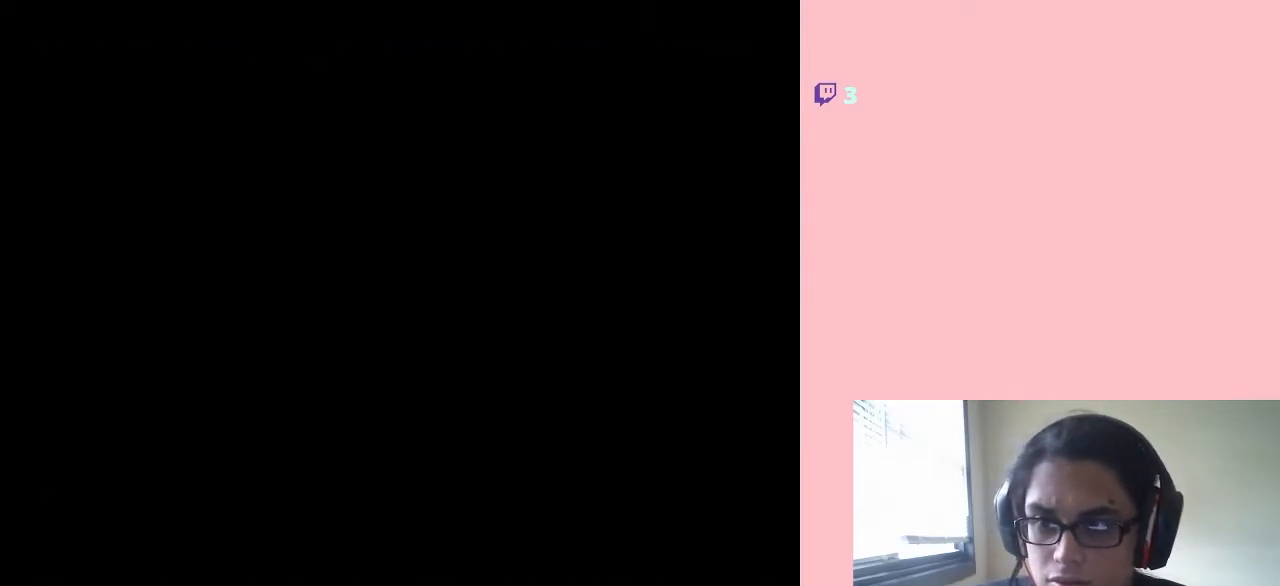
{"dt_ms": 500, "buttons": [], "left_stick": "center", "right_stick": "center", "events": [[83, "X", "up"], [350, "X", "down"], [450, "X", "up"]]}